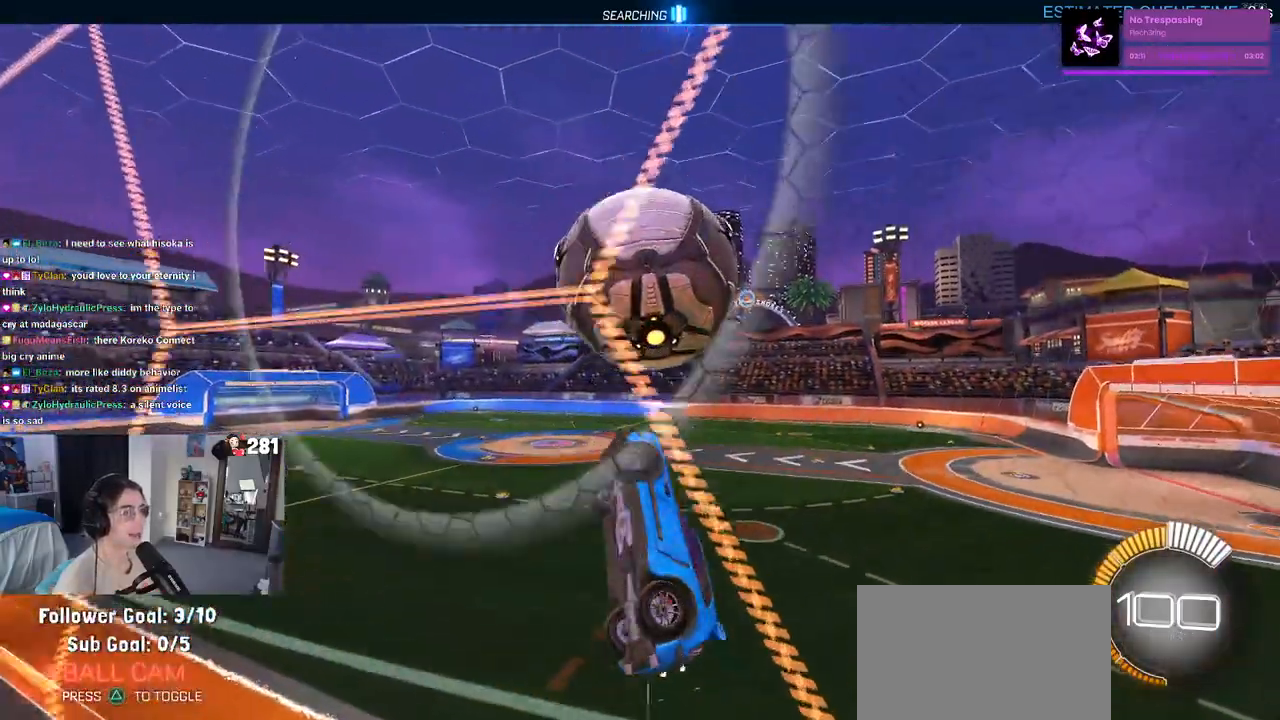
Gameplay with a controller (PlayStation layout); each line is a JSON object with the inputs held at the frame after it. "events" lists button and stick changes between this image and that frame as [ms after this image, input, new state], when the widget could be followed in between. Not read: L1 R1 R2.
{"buttons": [], "left_stick": "down-left", "right_stick": "center", "events": [[50, "left_stick", "right"], [217, "left_stick", "center"], [300, "left_stick", "down-left"]]}
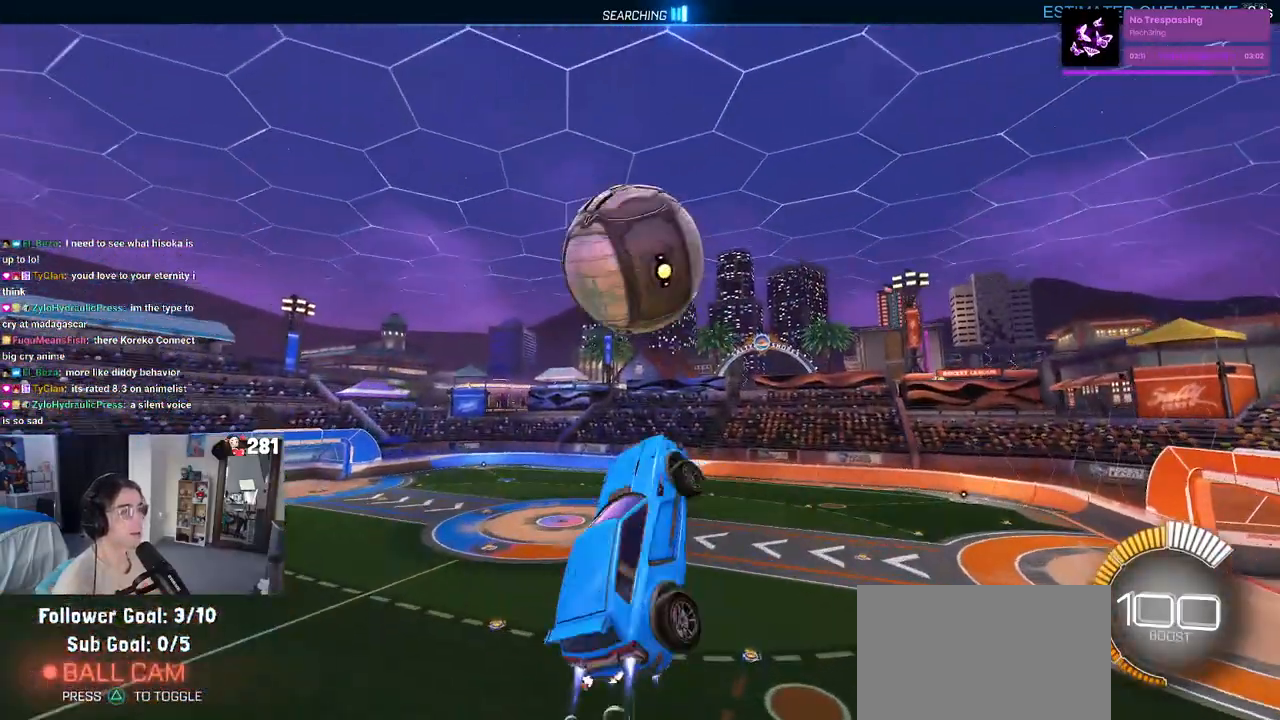
{"buttons": [], "left_stick": "down-left", "right_stick": "center", "events": [[217, "left_stick", "center"], [267, "left_stick", "down-left"]]}
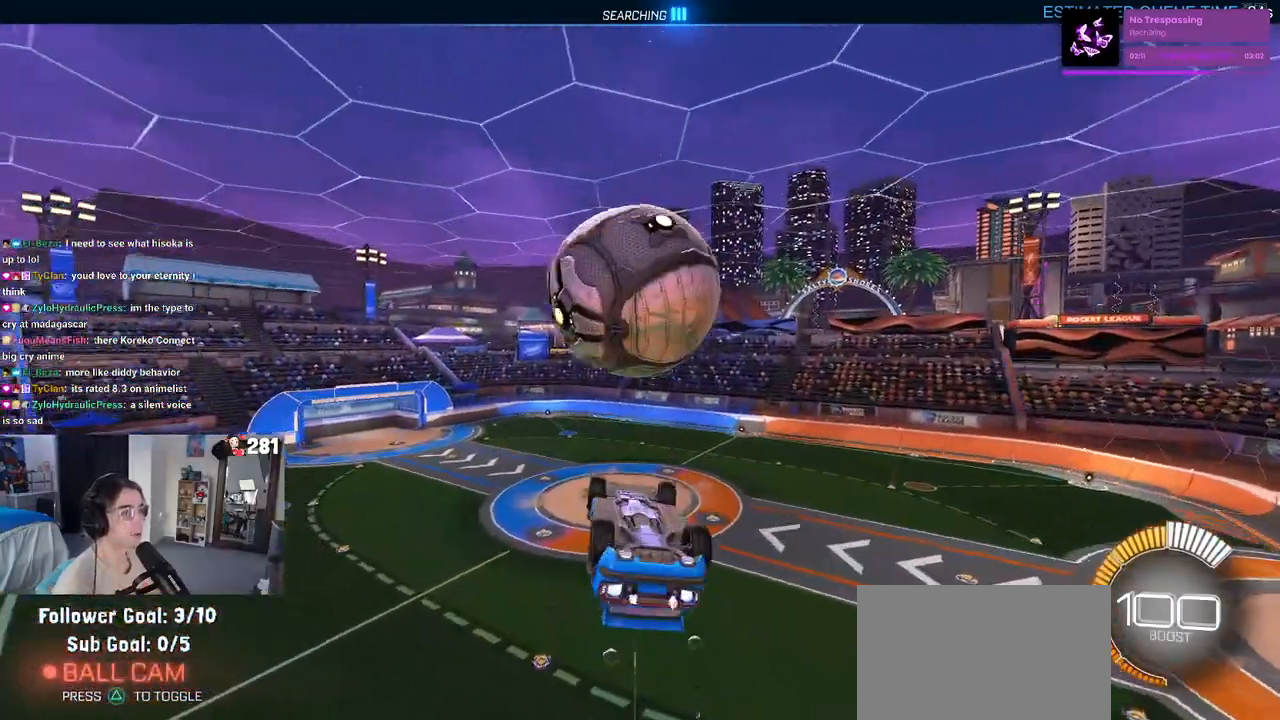
{"buttons": [], "left_stick": "up-left", "right_stick": "center", "events": [[33, "left_stick", "center"], [267, "left_stick", "up"], [317, "left_stick", "up-left"]]}
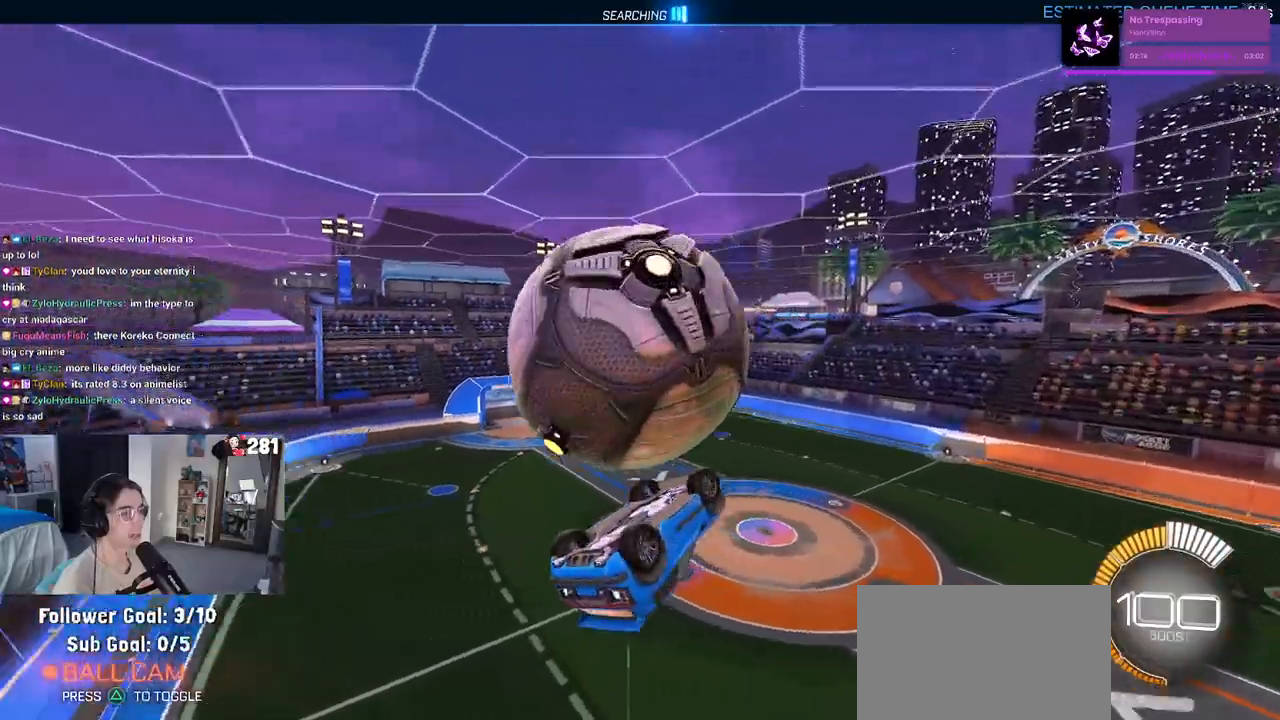
{"buttons": [], "left_stick": "down-right", "right_stick": "center", "events": [[50, "left_stick", "left"], [450, "left_stick", "down-right"]]}
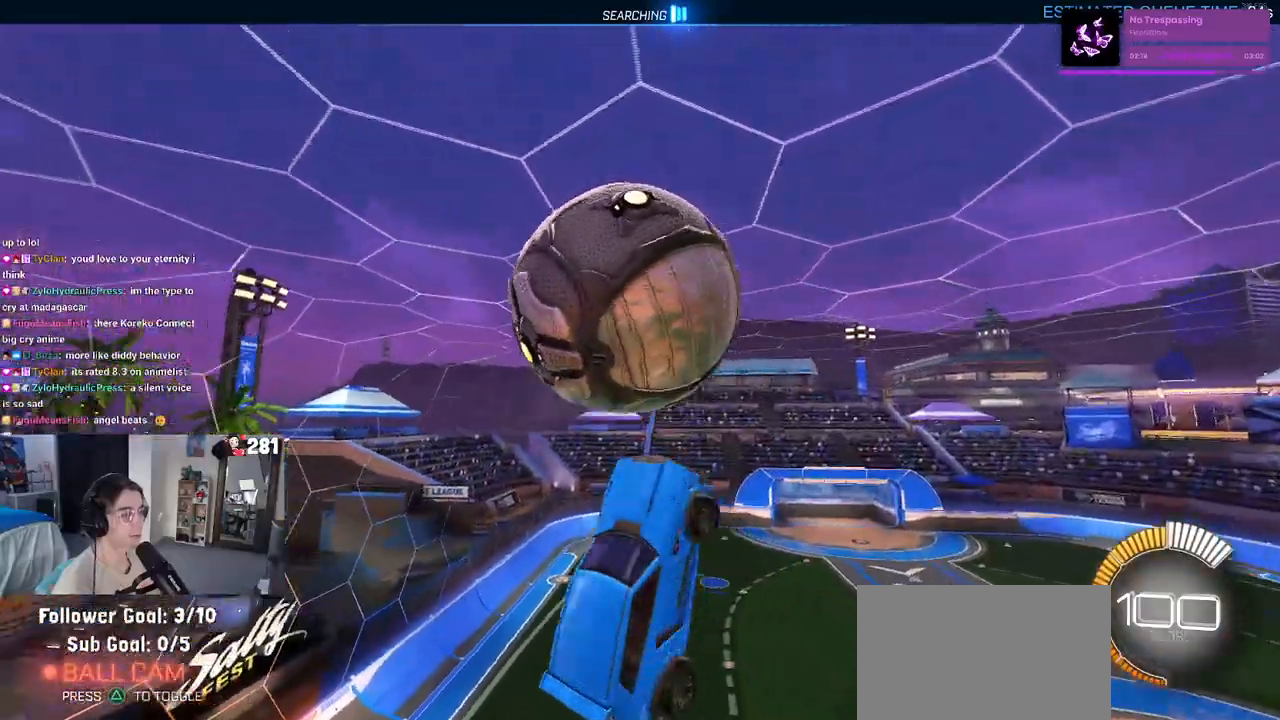
{"buttons": [], "left_stick": "right", "right_stick": "center", "events": [[450, "left_stick", "right"]]}
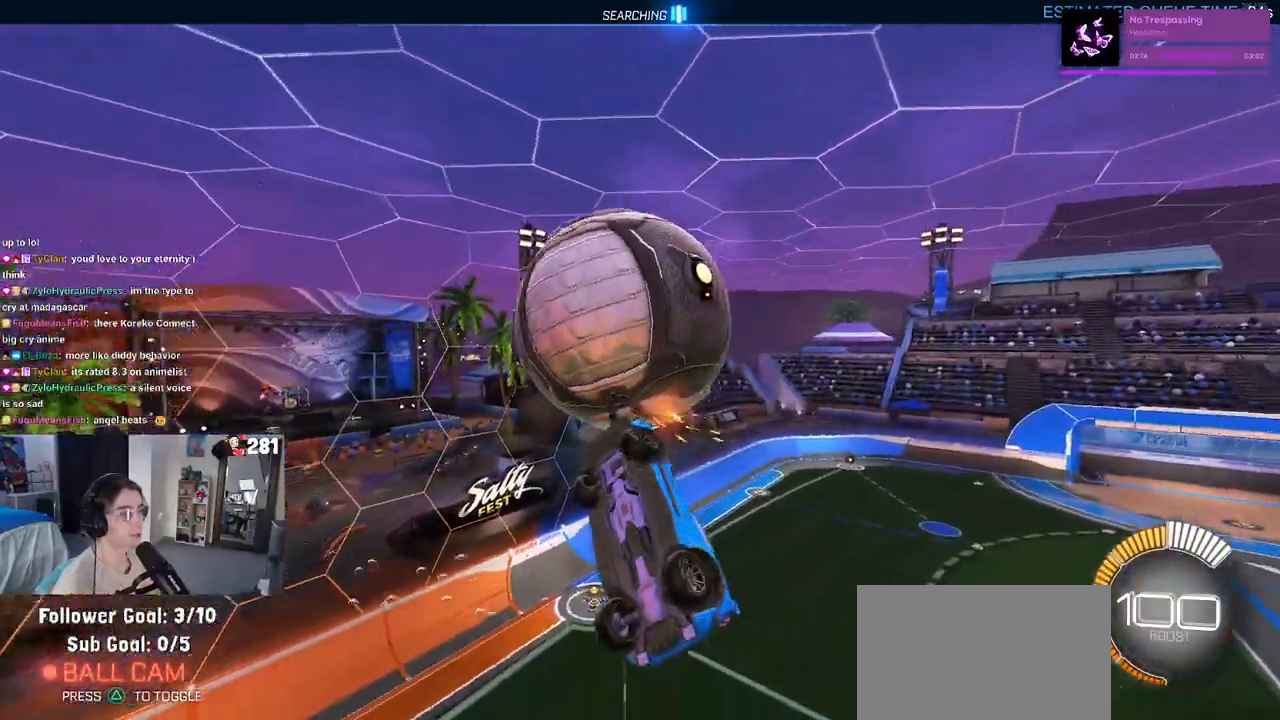
{"buttons": [], "left_stick": "down-left", "right_stick": "center", "events": [[50, "left_stick", "up-right"], [300, "left_stick", "up-left"], [483, "left_stick", "down-left"]]}
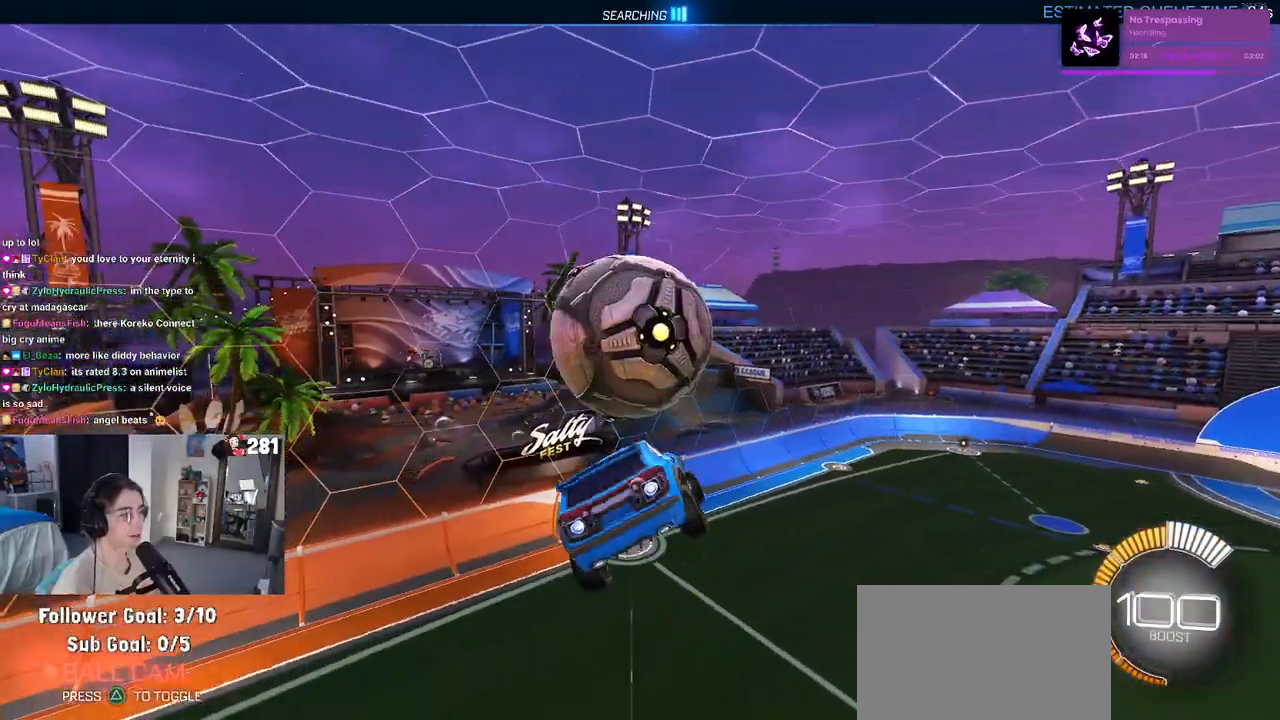
{"buttons": ["SQUARE"], "left_stick": "up-right", "right_stick": "center", "events": [[67, "left_stick", "down-right"], [417, "left_stick", "up-right"], [500, "SQUARE", "down"]]}
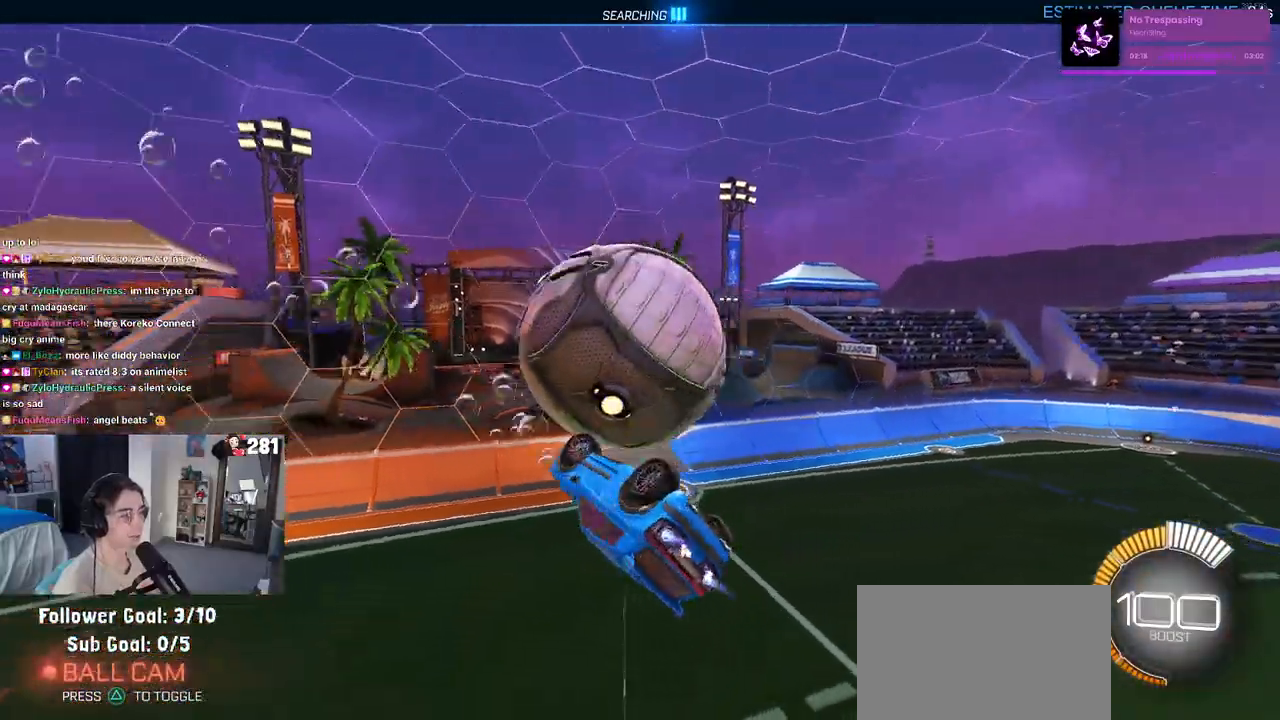
{"buttons": ["SQUARE"], "left_stick": "up-right", "right_stick": "center", "events": []}
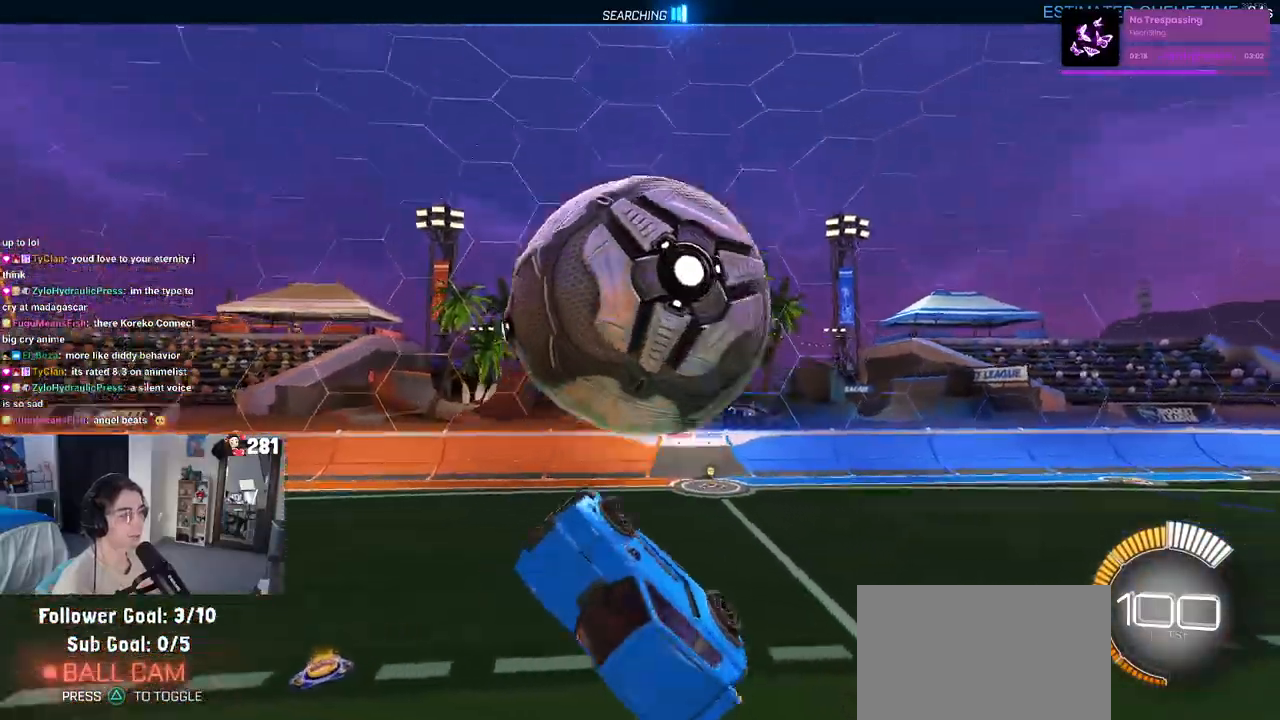
{"buttons": ["CROSS", "SQUARE"], "left_stick": "down-right", "right_stick": "center", "events": [[317, "left_stick", "down-right"], [383, "CROSS", "down"]]}
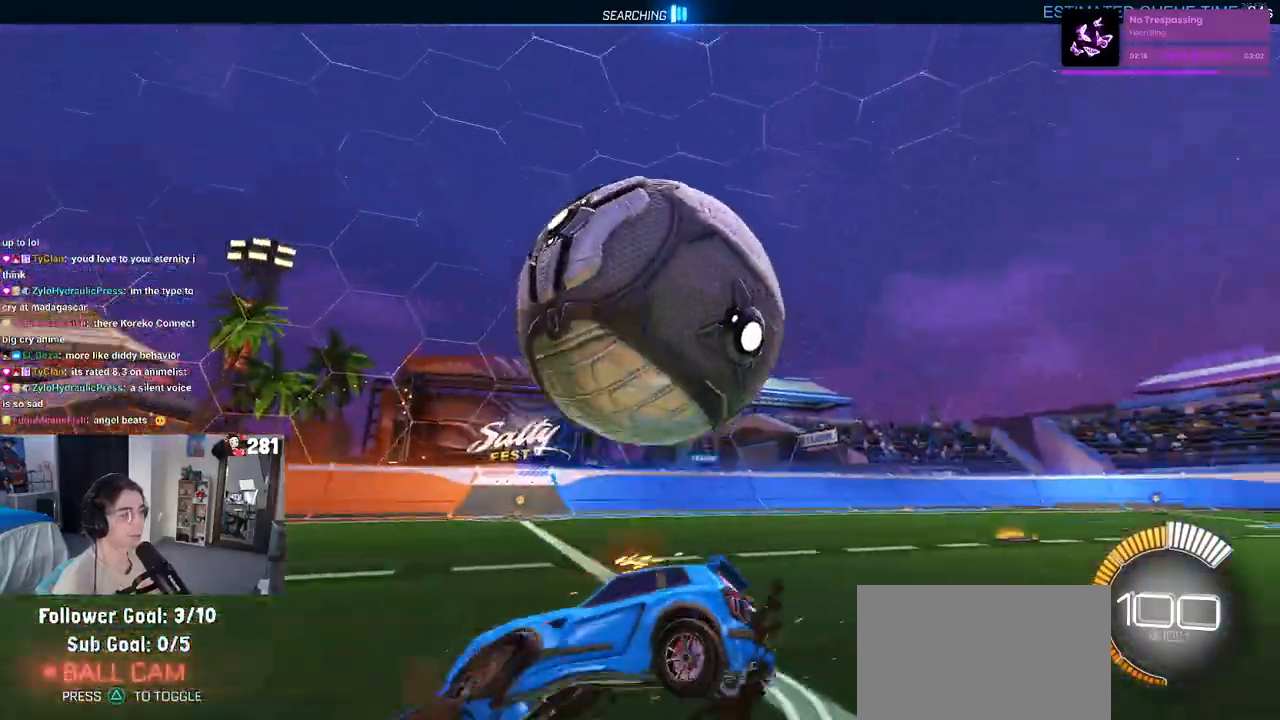
{"buttons": ["SQUARE"], "left_stick": "down-left", "right_stick": "center", "events": [[33, "CROSS", "up"], [483, "left_stick", "down-left"]]}
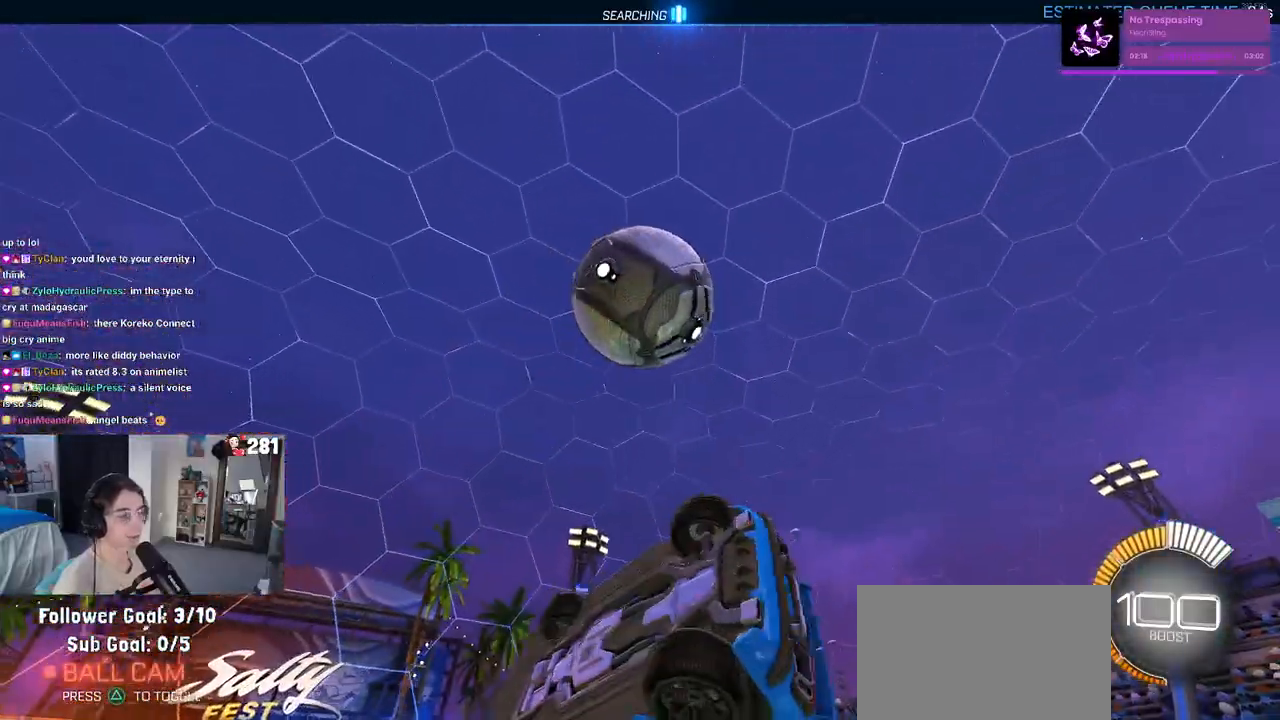
{"buttons": ["SQUARE"], "left_stick": "center", "right_stick": "center", "events": [[250, "left_stick", "left"], [383, "left_stick", "center"]]}
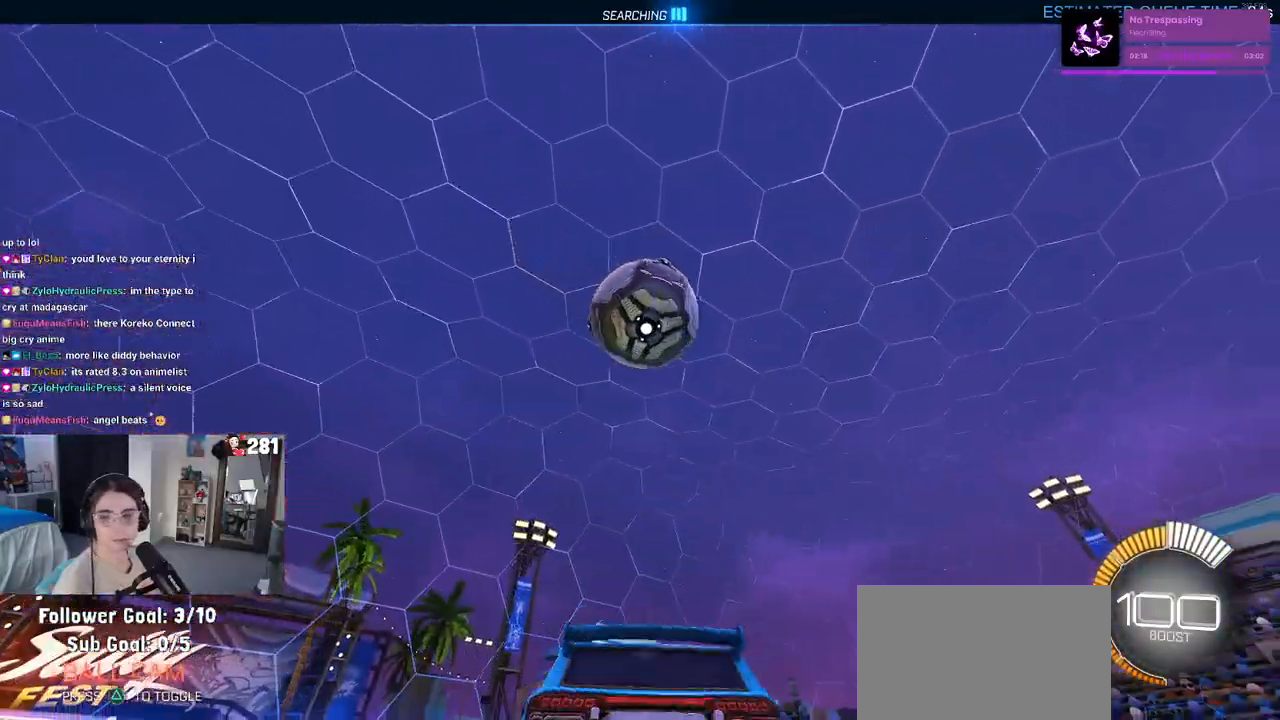
{"buttons": ["SQUARE"], "left_stick": "center", "right_stick": "center", "events": [[217, "CROSS", "down"], [350, "CROSS", "up"]]}
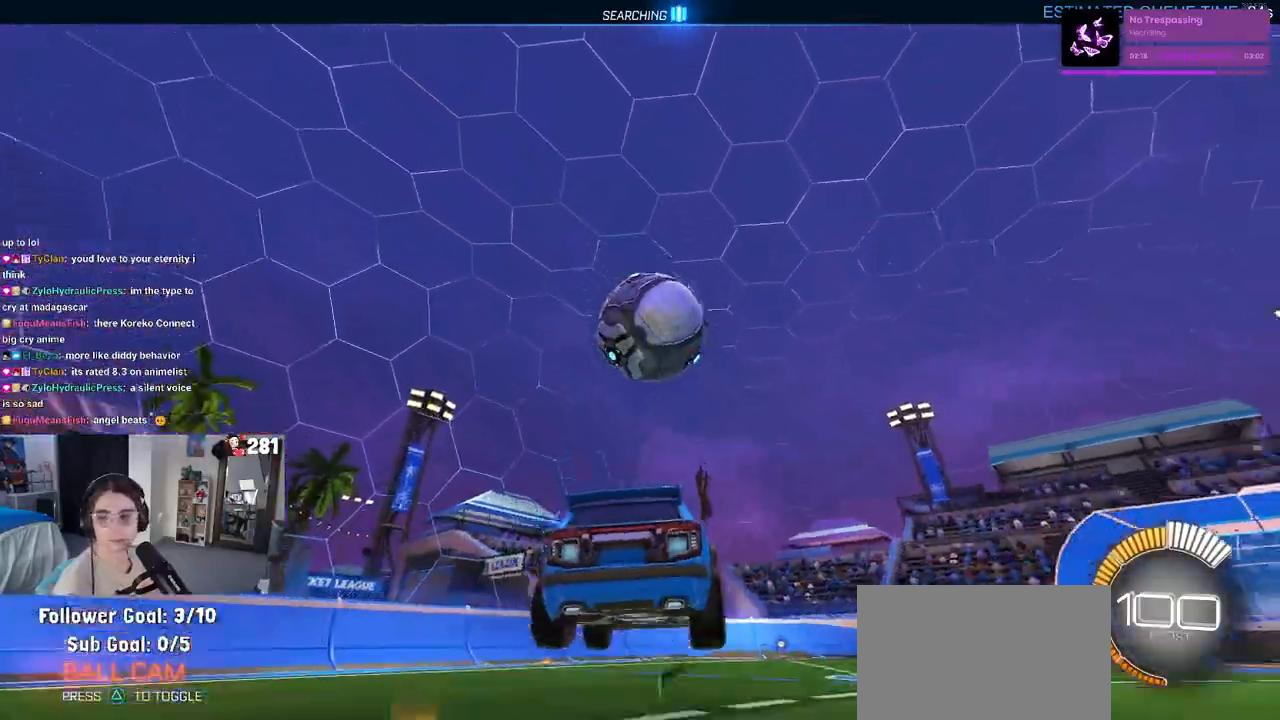
{"buttons": ["SQUARE"], "left_stick": "up-left", "right_stick": "center", "events": [[50, "left_stick", "down-right"], [350, "left_stick", "center"], [417, "left_stick", "up"], [500, "left_stick", "up-left"]]}
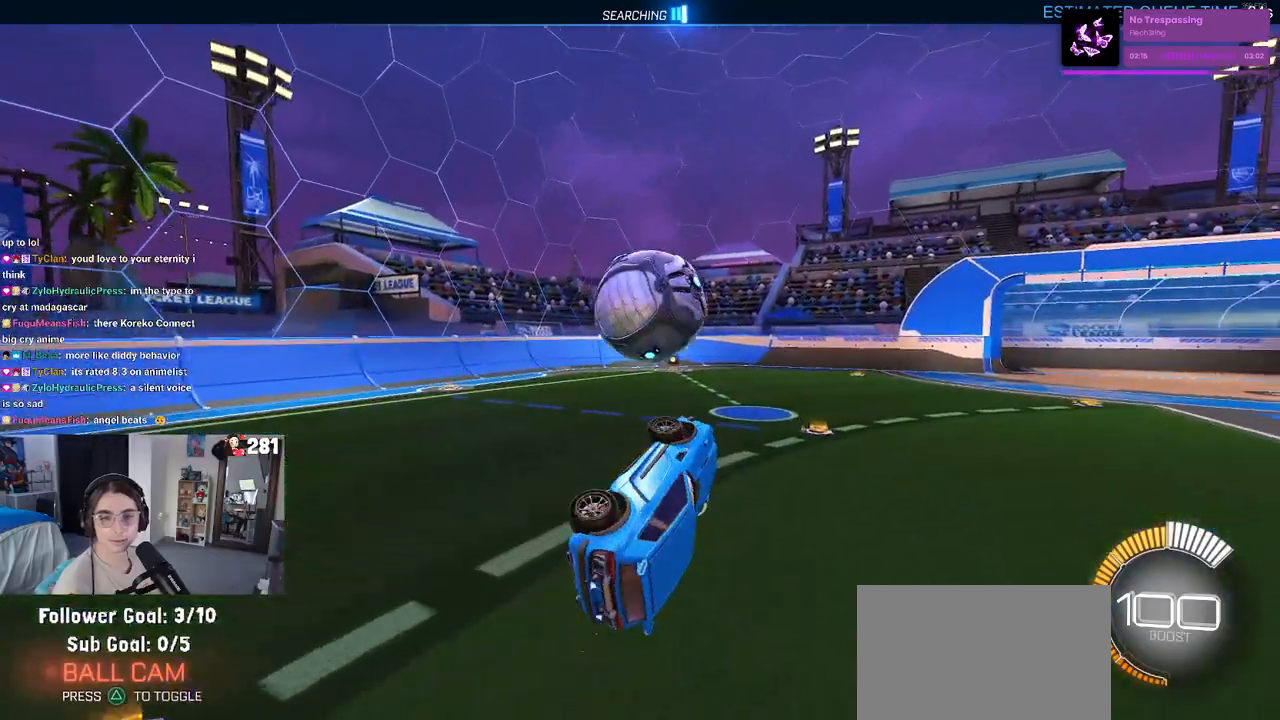
{"buttons": ["SQUARE"], "left_stick": "center", "right_stick": "center", "events": [[83, "CROSS", "down"], [200, "CROSS", "up"], [217, "left_stick", "down"], [417, "left_stick", "center"]]}
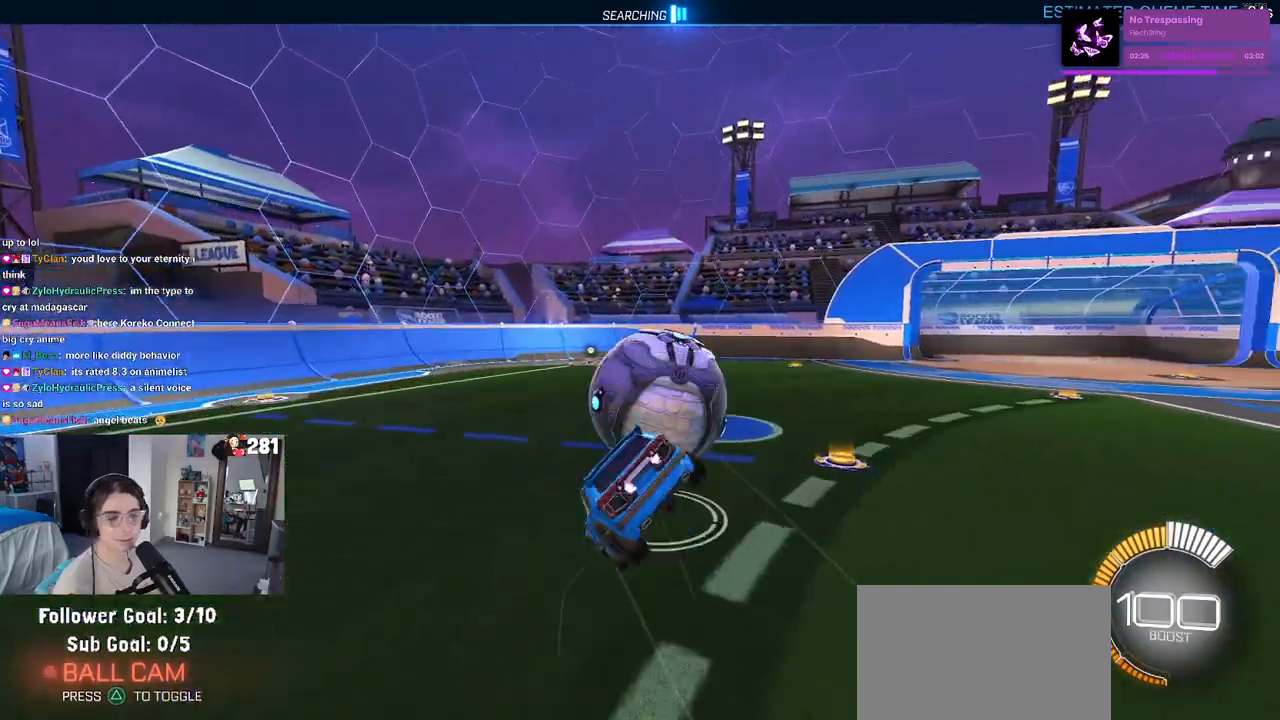
{"buttons": ["SQUARE"], "left_stick": "up-left", "right_stick": "center", "events": [[50, "left_stick", "left"], [283, "left_stick", "up-left"]]}
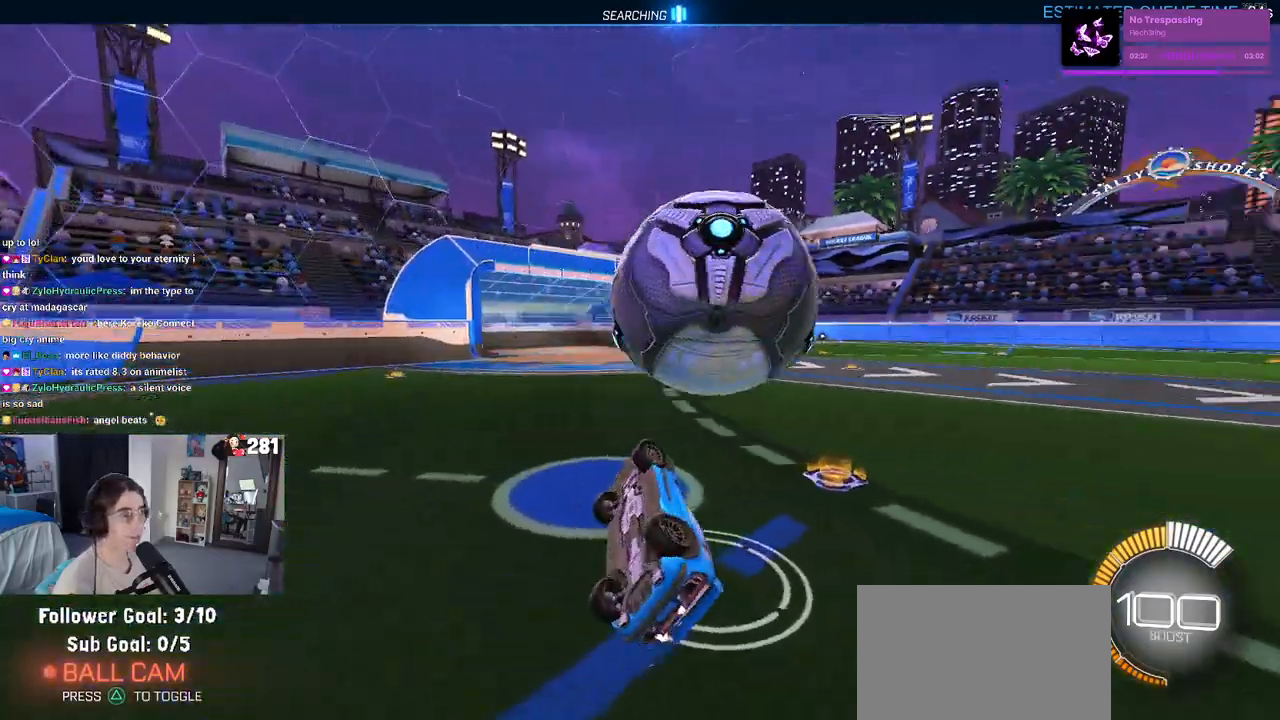
{"buttons": ["L2"], "left_stick": "right", "right_stick": "center", "events": [[100, "SQUARE", "up"], [100, "left_stick", "center"], [150, "left_stick", "right"], [283, "L2", "down"]]}
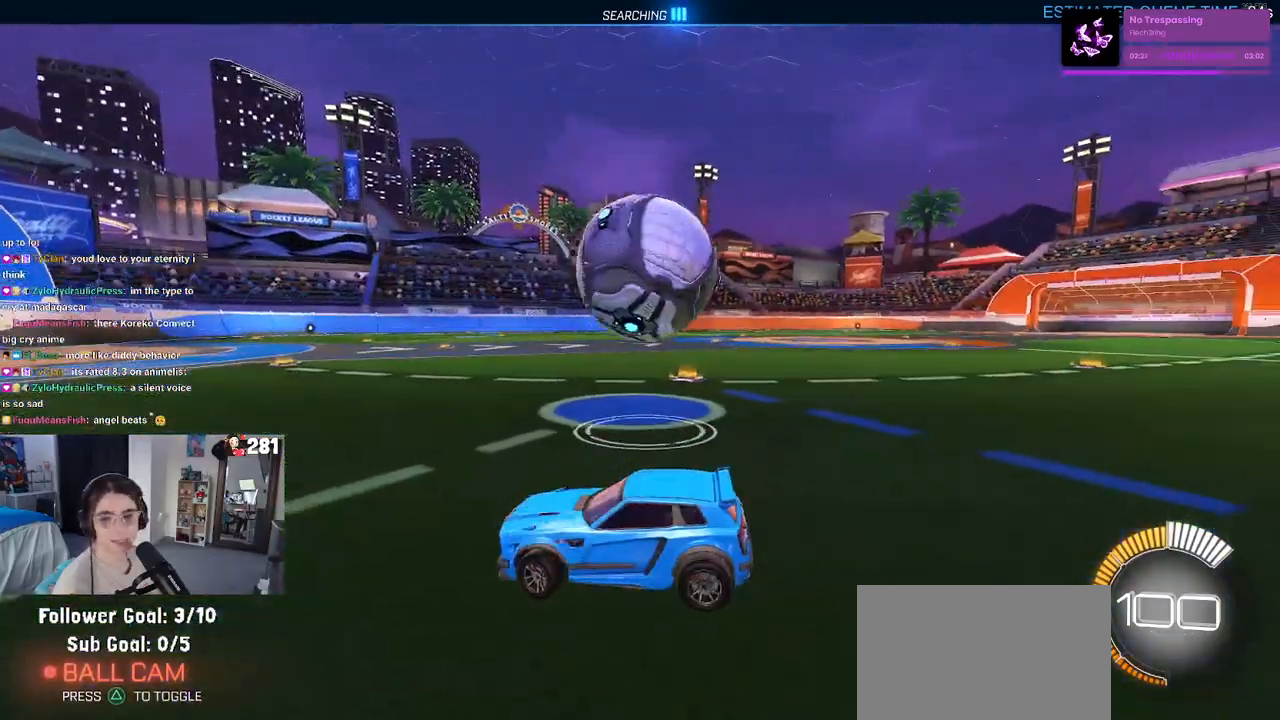
{"buttons": [], "left_stick": "up-right", "right_stick": "center", "events": [[150, "L2", "up"], [400, "left_stick", "up-right"]]}
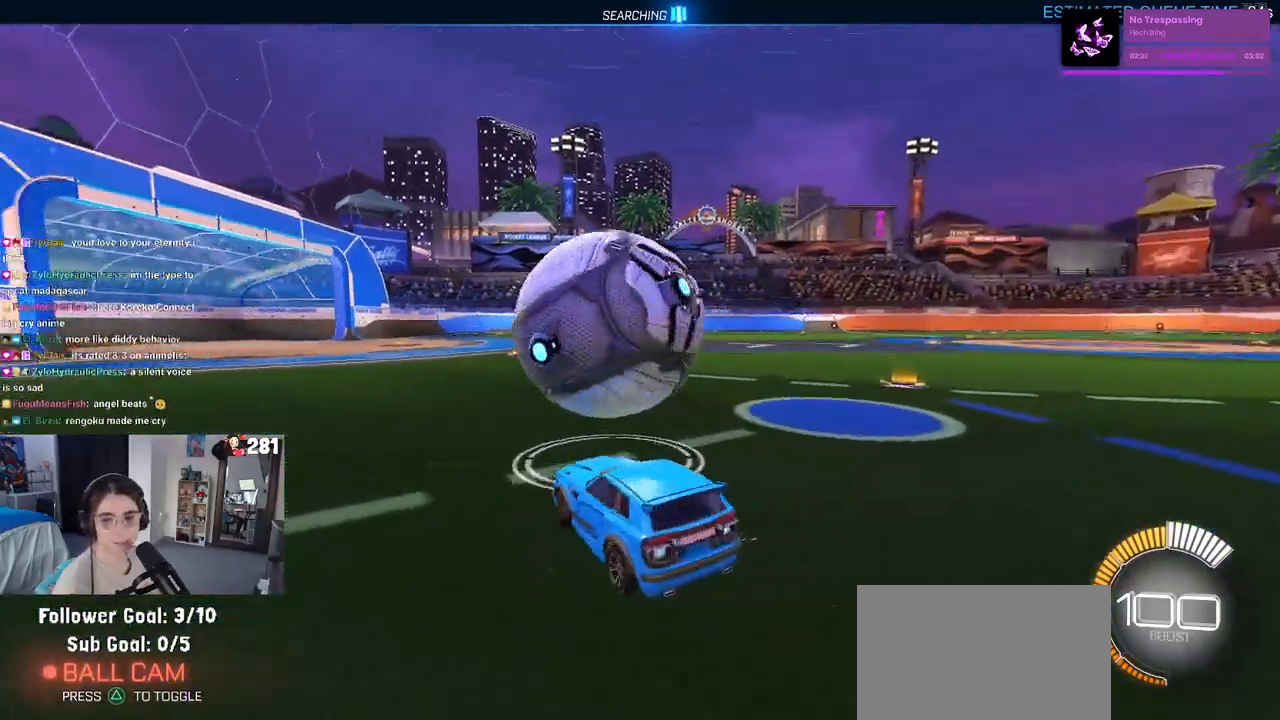
{"buttons": [], "left_stick": "left", "right_stick": "center", "events": [[67, "left_stick", "center"], [117, "left_stick", "left"]]}
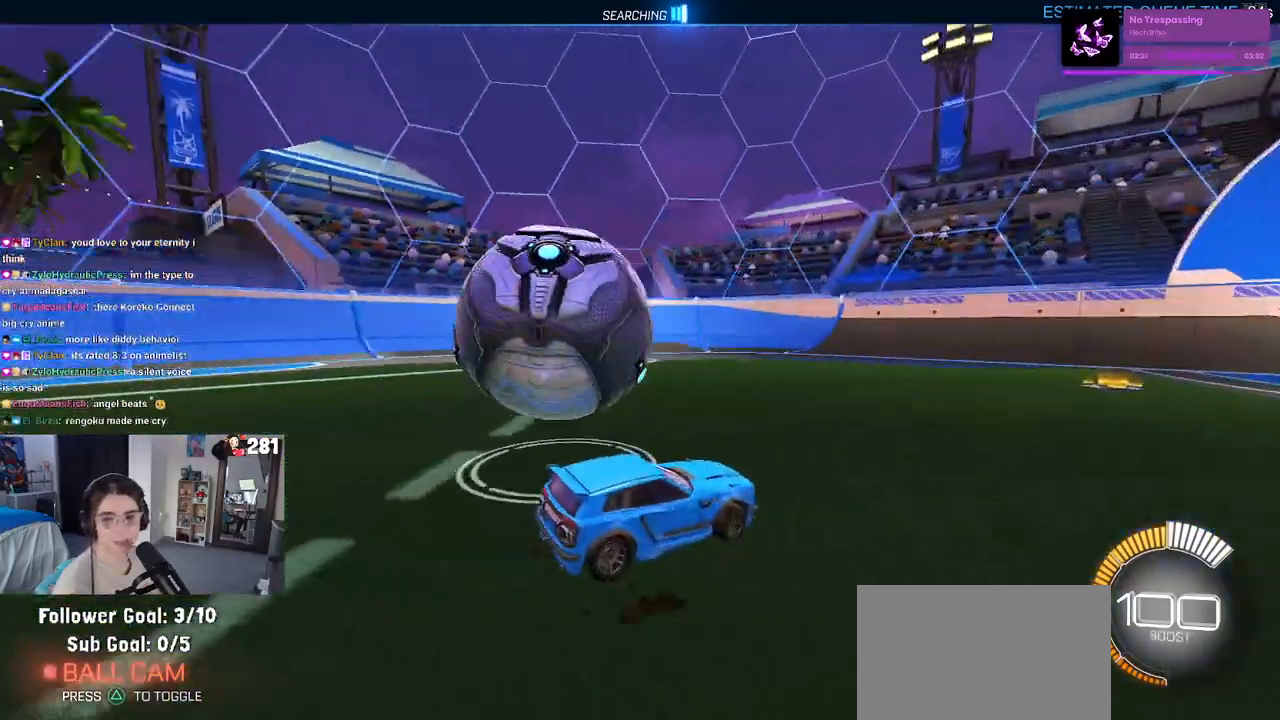
{"buttons": ["L2"], "left_stick": "left", "right_stick": "center", "events": [[500, "L2", "down"]]}
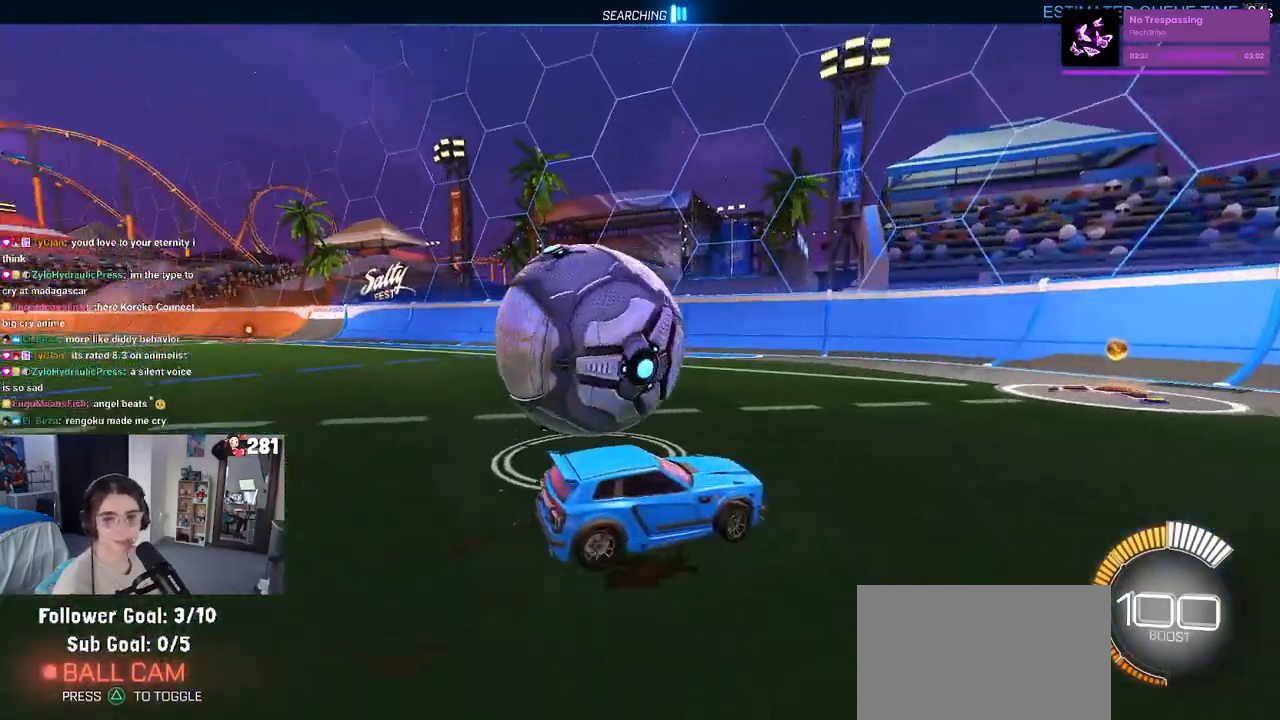
{"buttons": [], "left_stick": "left", "right_stick": "center", "events": [[217, "L2", "up"]]}
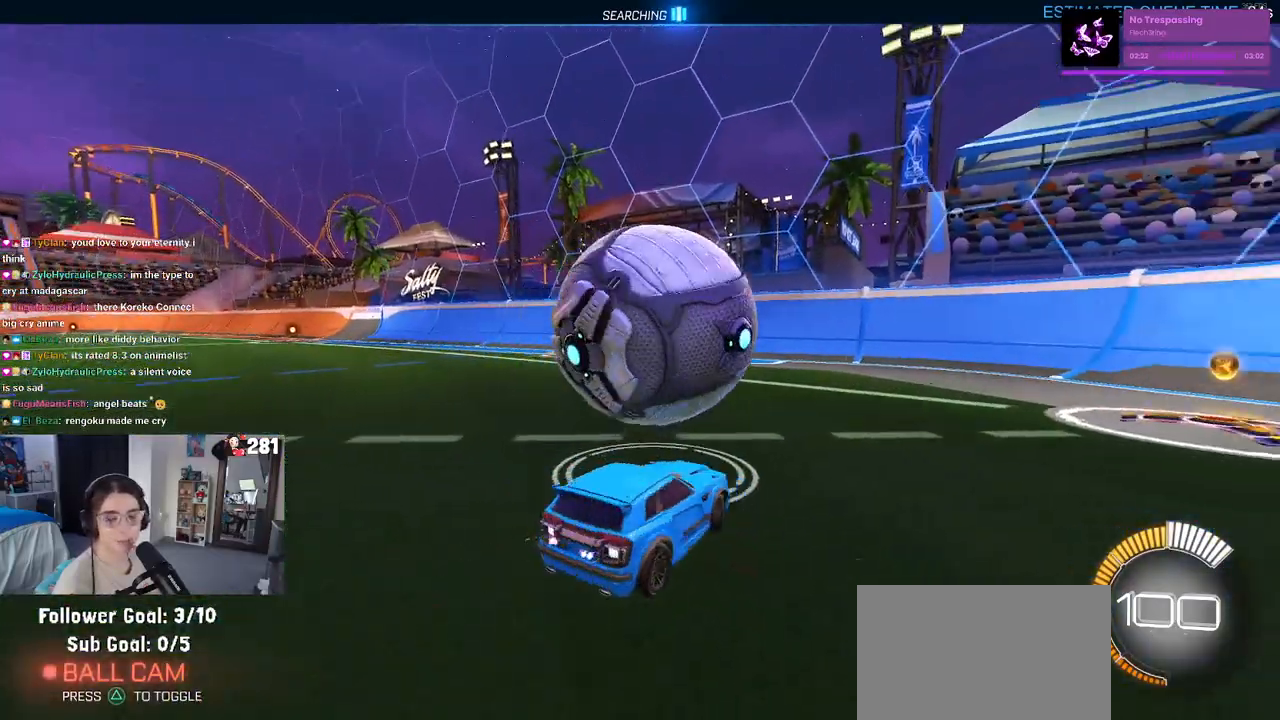
{"buttons": [], "left_stick": "center", "right_stick": "center", "events": [[83, "left_stick", "center"], [300, "left_stick", "right"], [467, "left_stick", "center"]]}
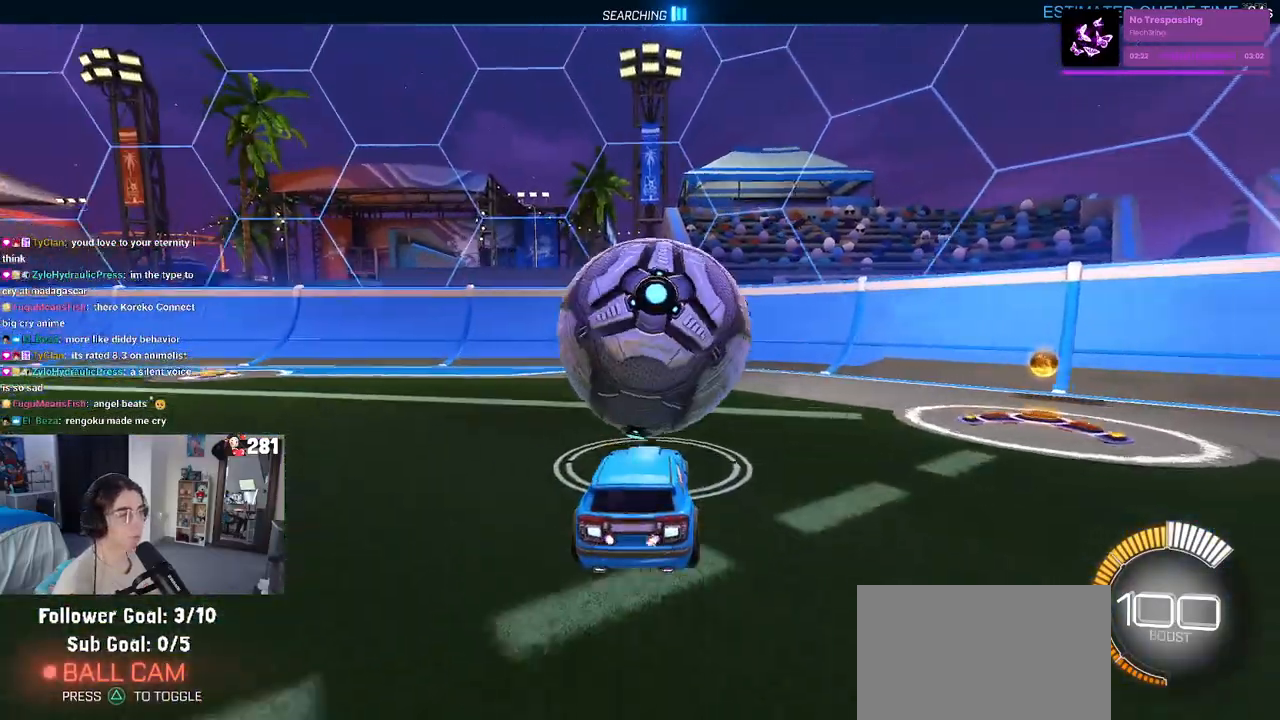
{"buttons": ["L2"], "left_stick": "center", "right_stick": "center", "events": [[400, "L2", "down"]]}
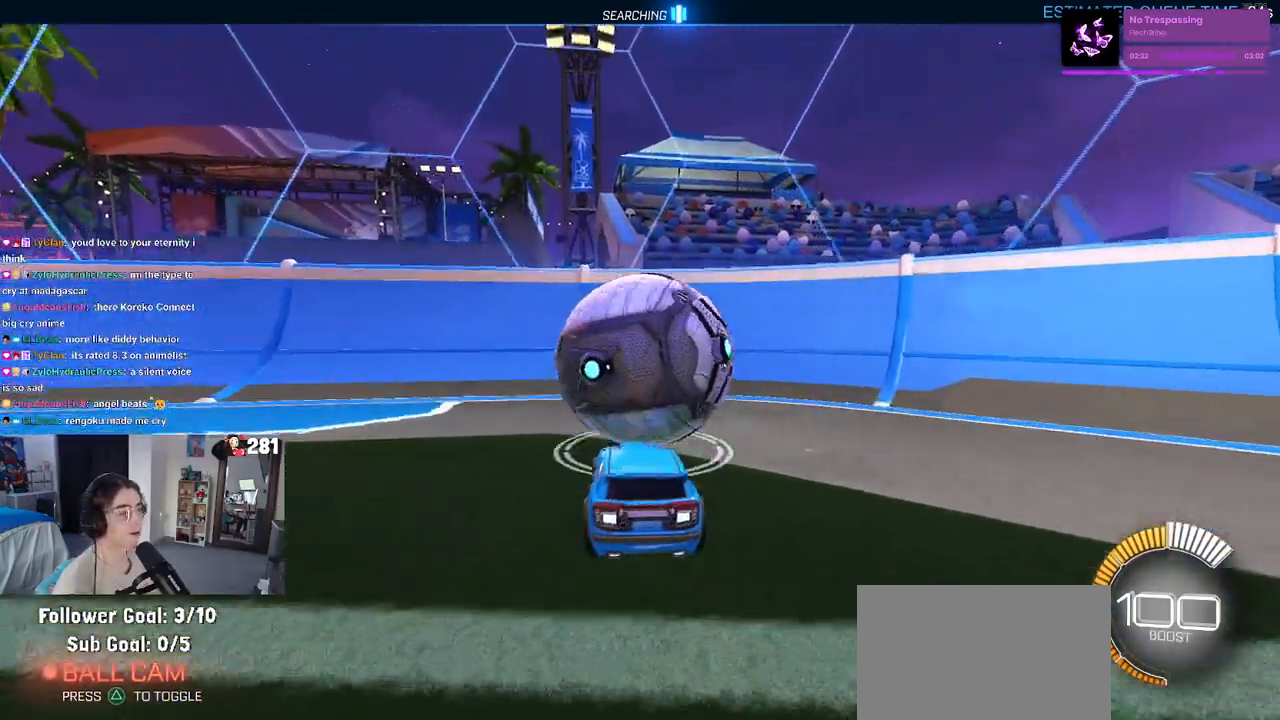
{"buttons": [], "left_stick": "center", "right_stick": "center", "events": [[50, "left_stick", "left"], [83, "L2", "up"], [167, "left_stick", "center"], [233, "left_stick", "right"], [350, "left_stick", "center"]]}
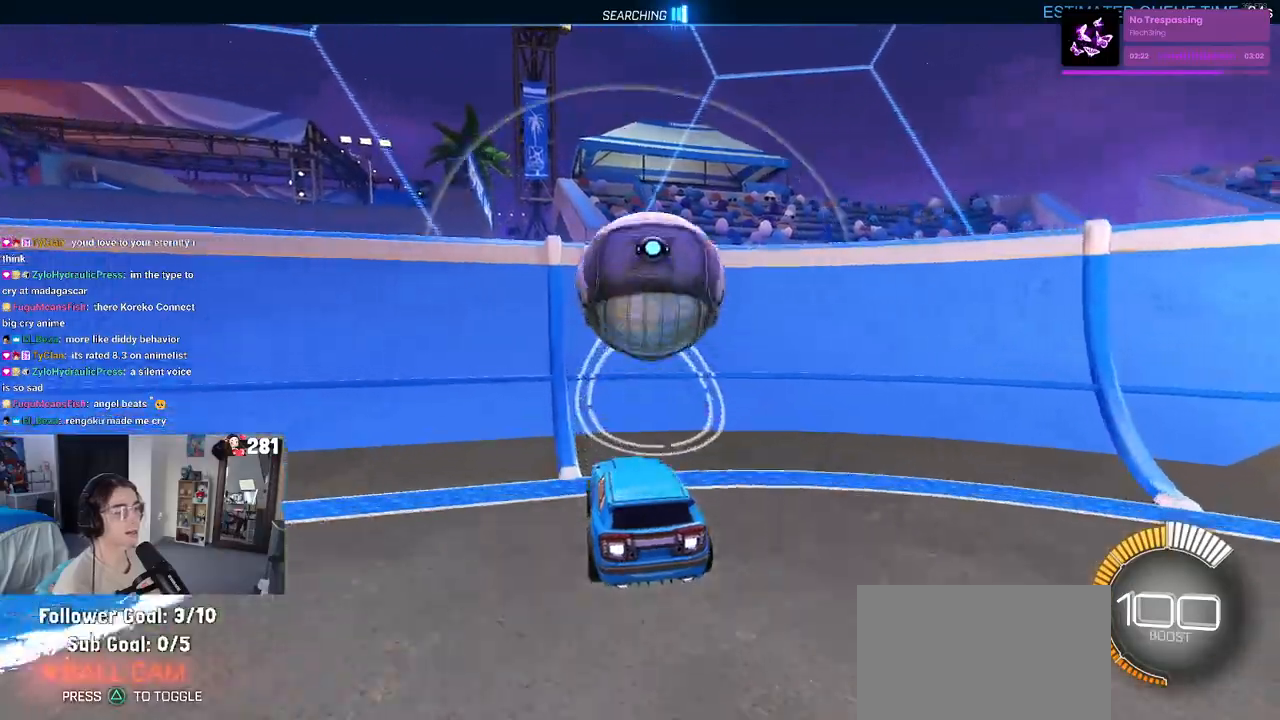
{"buttons": ["CROSS"], "left_stick": "down-right", "right_stick": "center", "events": [[67, "left_stick", "right"], [233, "left_stick", "center"], [300, "left_stick", "left"], [467, "CROSS", "down"], [467, "left_stick", "down-right"]]}
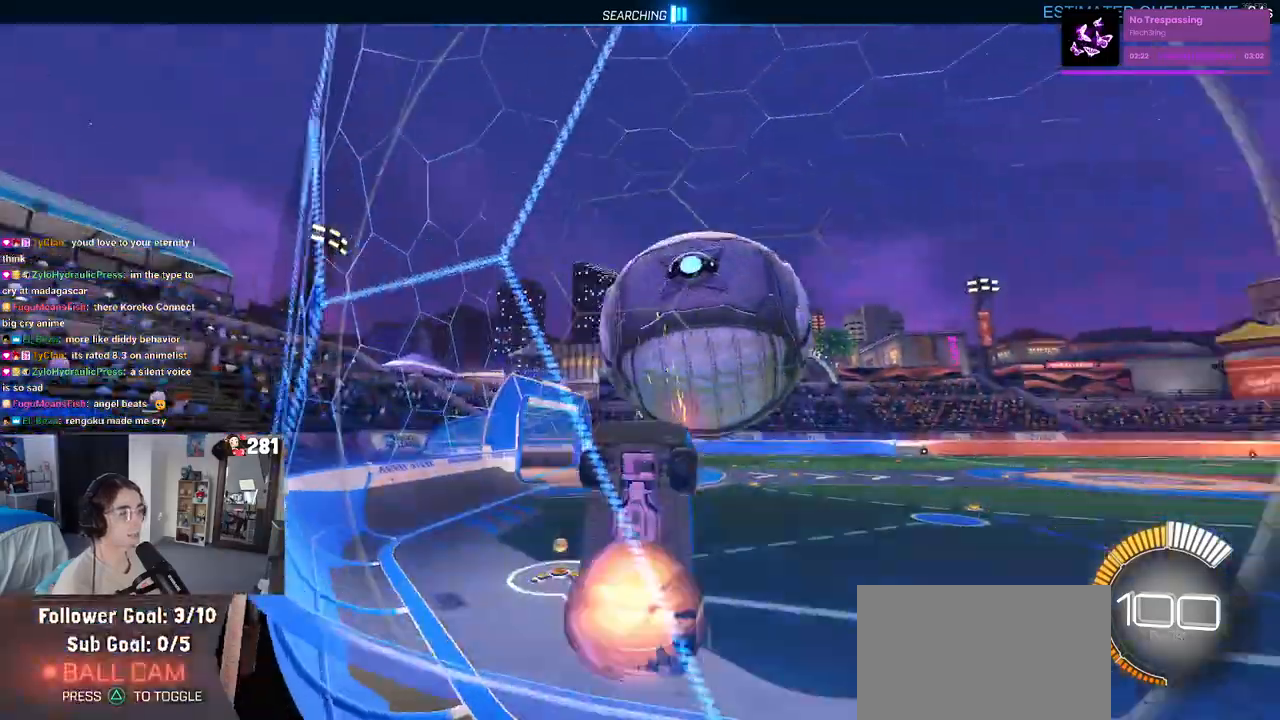
{"buttons": [], "left_stick": "right", "right_stick": "center", "events": [[150, "CROSS", "up"], [400, "left_stick", "right"]]}
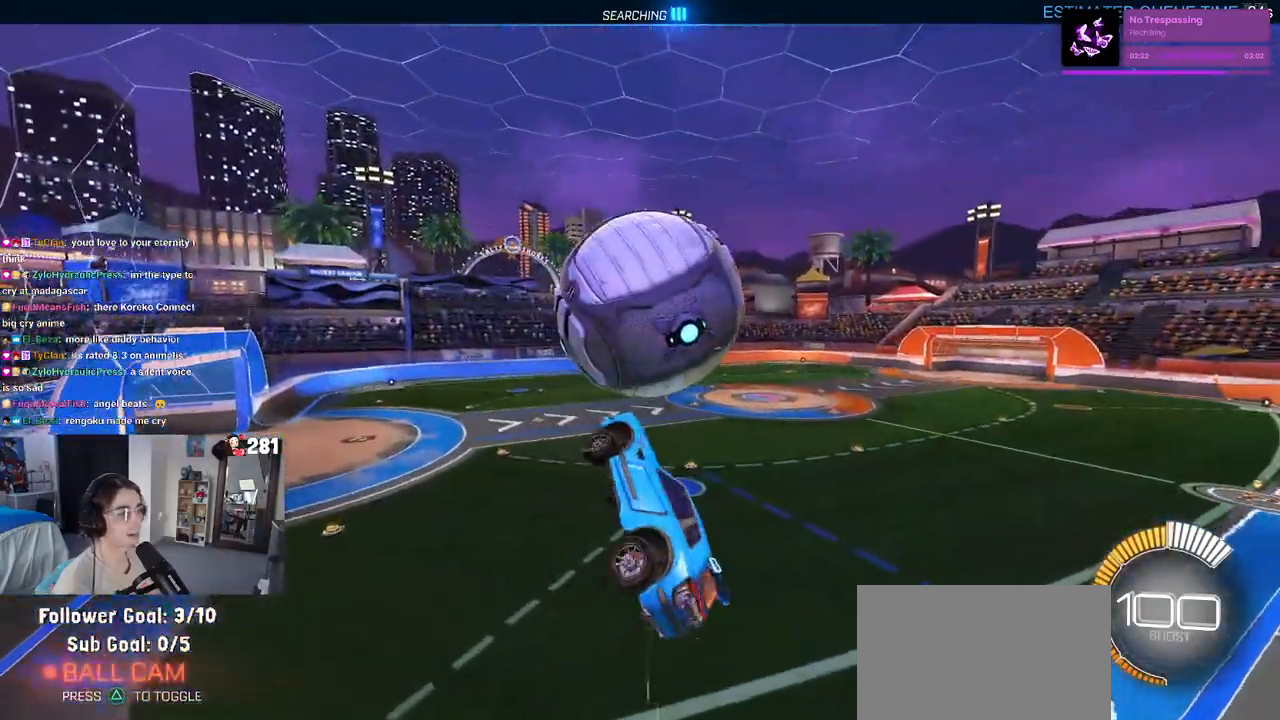
{"buttons": [], "left_stick": "center", "right_stick": "center", "events": [[250, "left_stick", "center"]]}
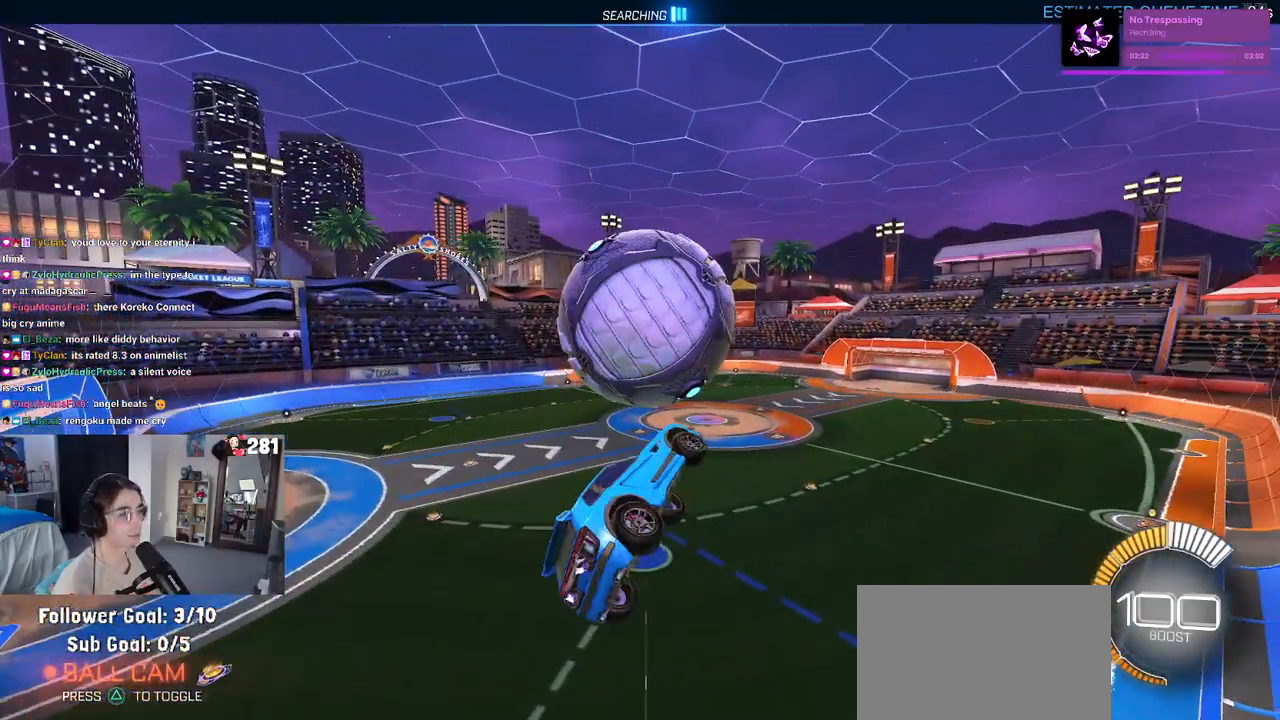
{"buttons": [], "left_stick": "down", "right_stick": "center", "events": [[17, "left_stick", "down-left"], [117, "left_stick", "down"]]}
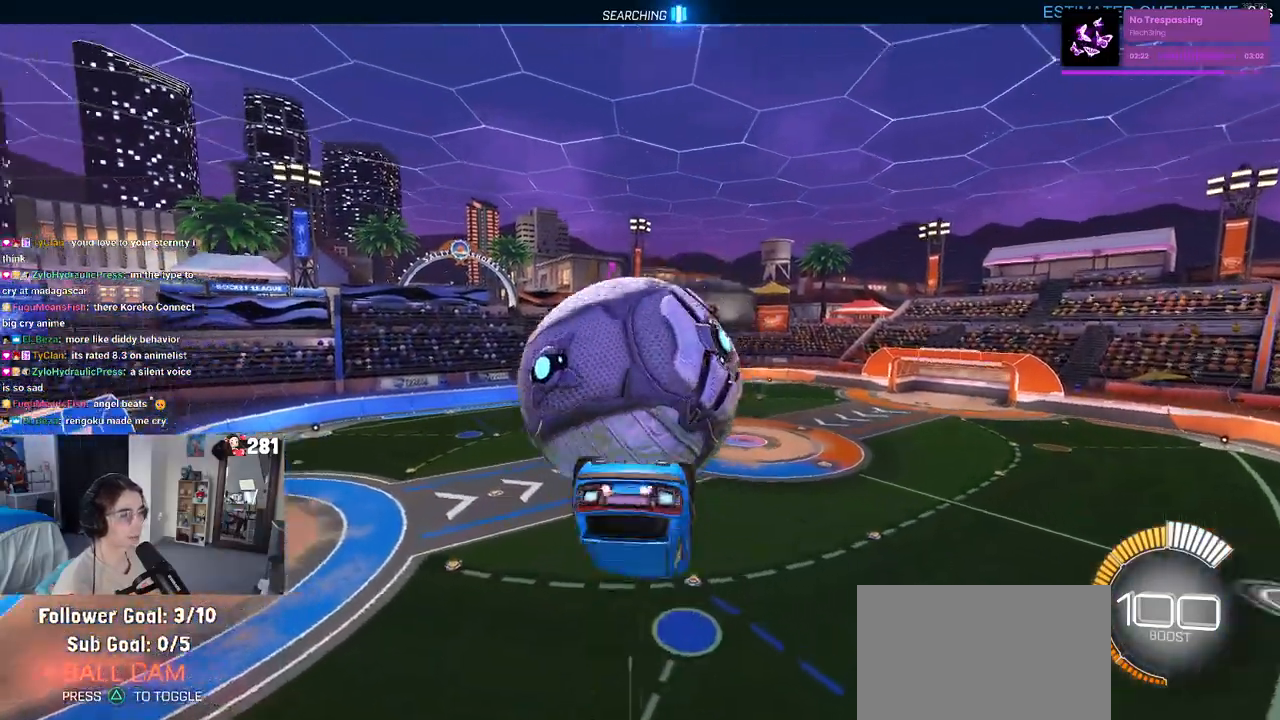
{"buttons": [], "left_stick": "up-left", "right_stick": "center", "events": [[33, "left_stick", "left"], [100, "left_stick", "up-left"]]}
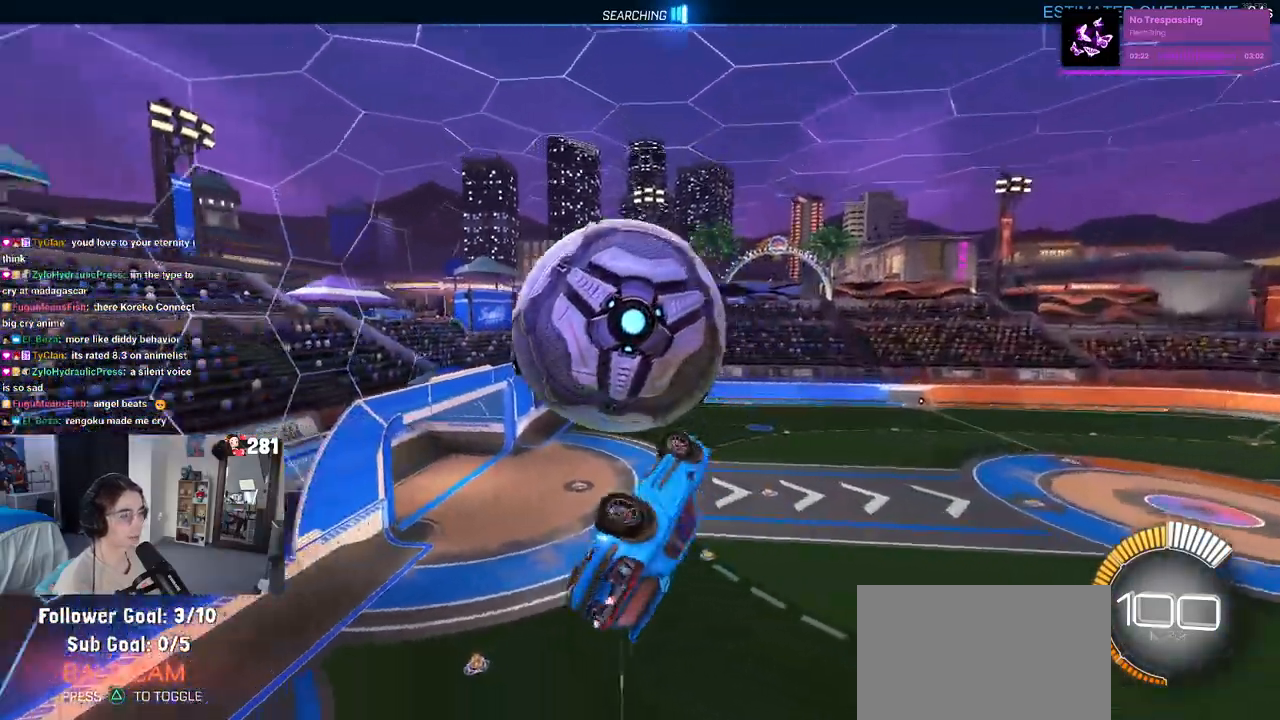
{"buttons": [], "left_stick": "up-left", "right_stick": "center", "events": [[83, "left_stick", "center"], [150, "left_stick", "right"], [250, "left_stick", "center"], [350, "left_stick", "up-left"]]}
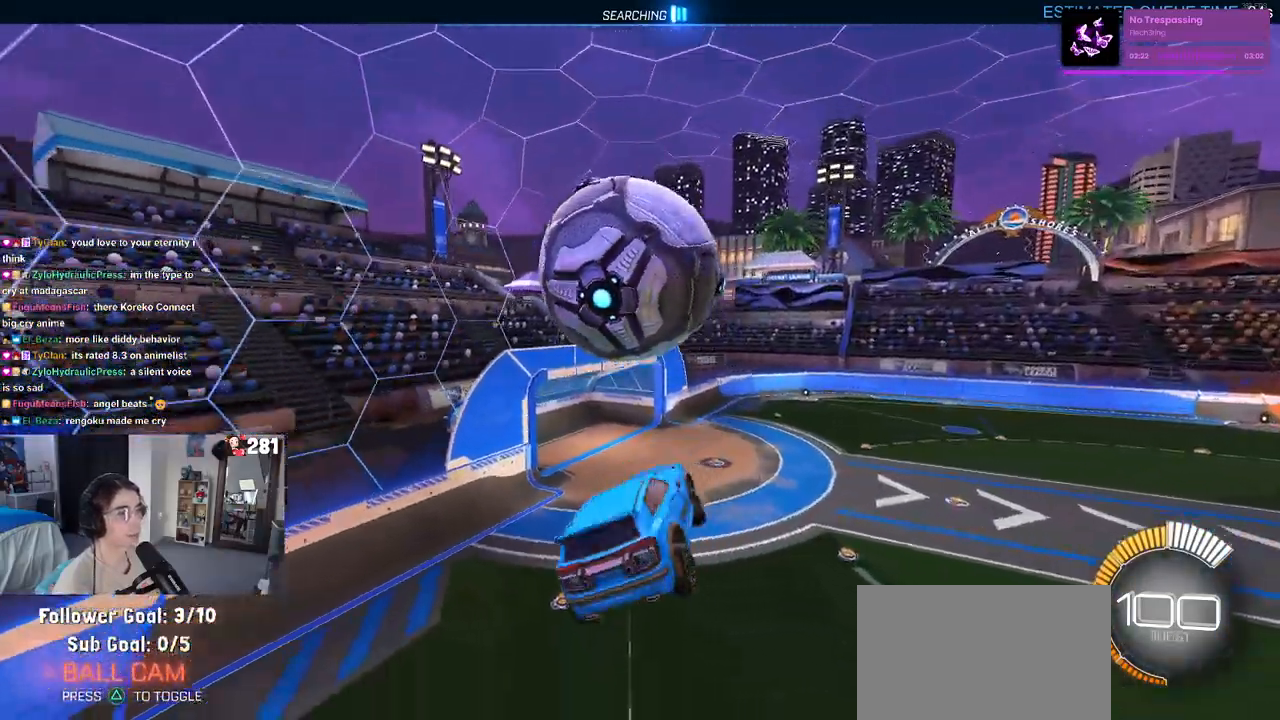
{"buttons": [], "left_stick": "center", "right_stick": "center", "events": [[33, "left_stick", "down-right"], [67, "SQUARE", "down"], [200, "SQUARE", "up"], [200, "left_stick", "center"]]}